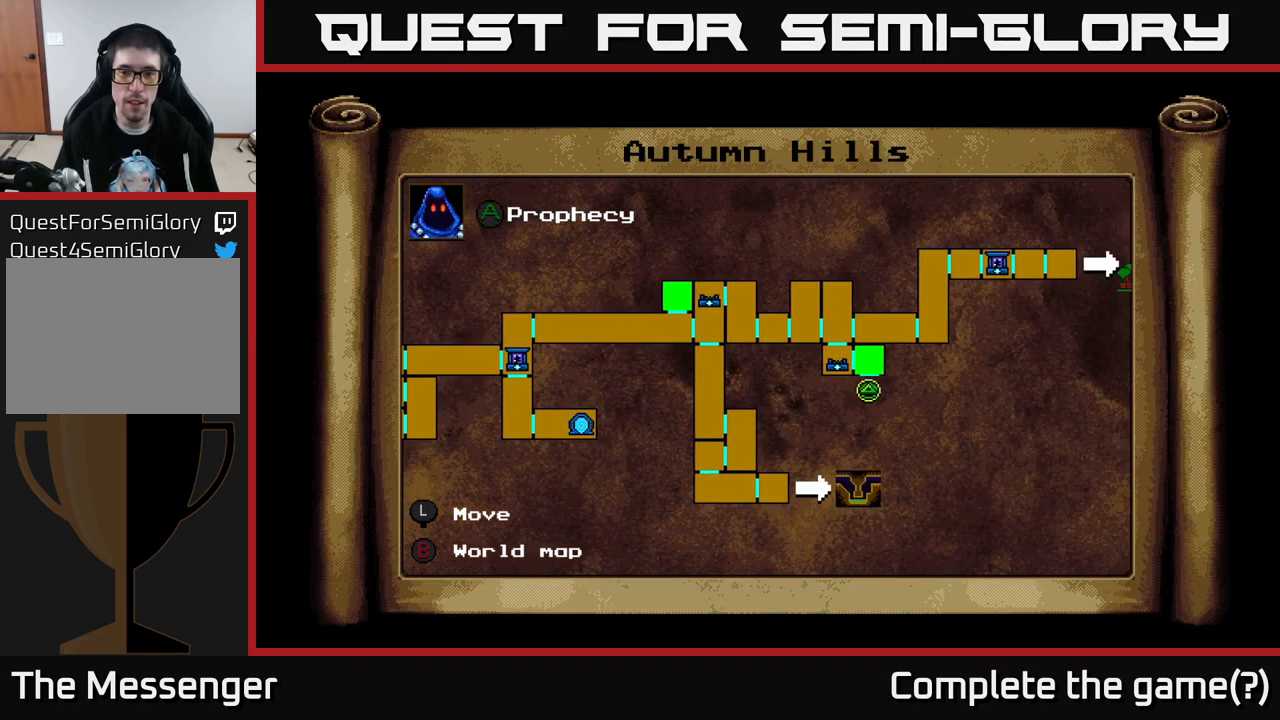
Gameplay with a controller (Xbox layout); each line is a JSON object with the inputs held at the frame after it. "events" lists button and stick changes between this image and that frame as [ms after this image, input, new state], when the widget could be followed in between. Not read: left_stick.
{"buttons": [], "right_stick": "center", "events": [[50, "DPAD_RIGHT", "down"], [500, "DPAD_RIGHT", "up"]]}
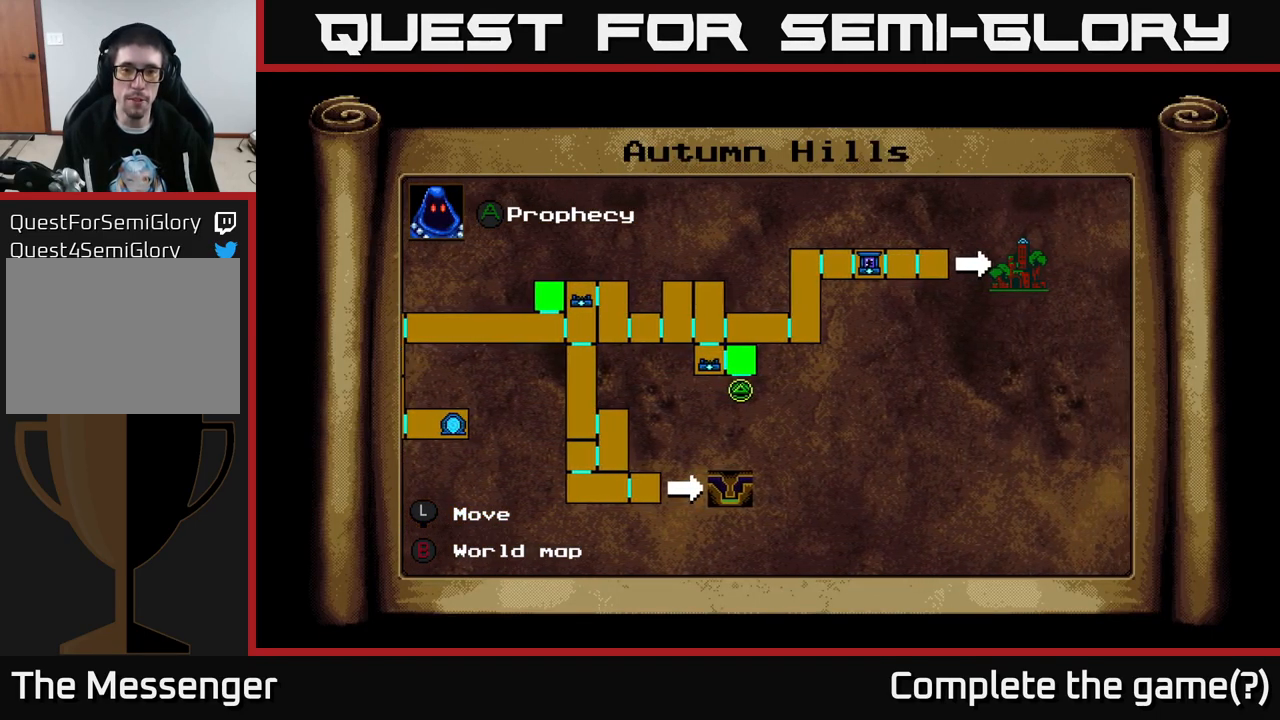
{"buttons": [], "right_stick": "center", "events": []}
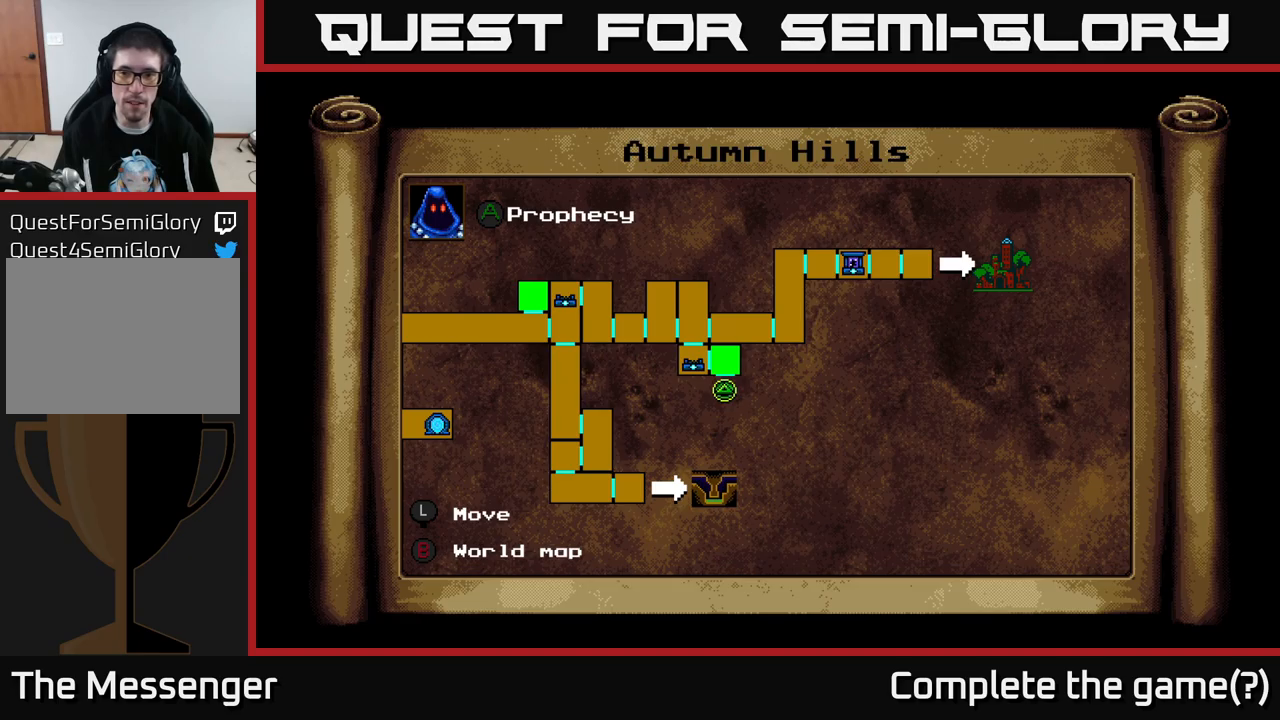
{"buttons": ["DPAD_LEFT"], "right_stick": "center", "events": [[466, "DPAD_LEFT", "down"]]}
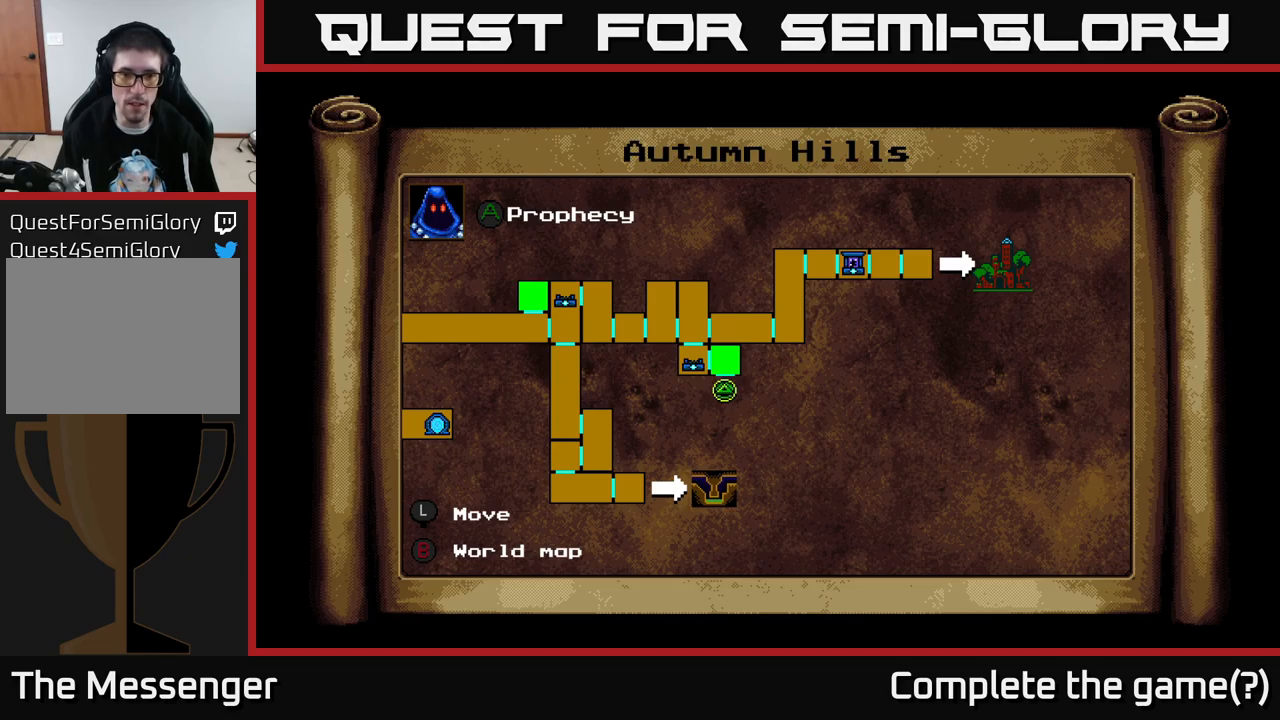
{"buttons": ["DPAD_LEFT"], "right_stick": "center", "events": []}
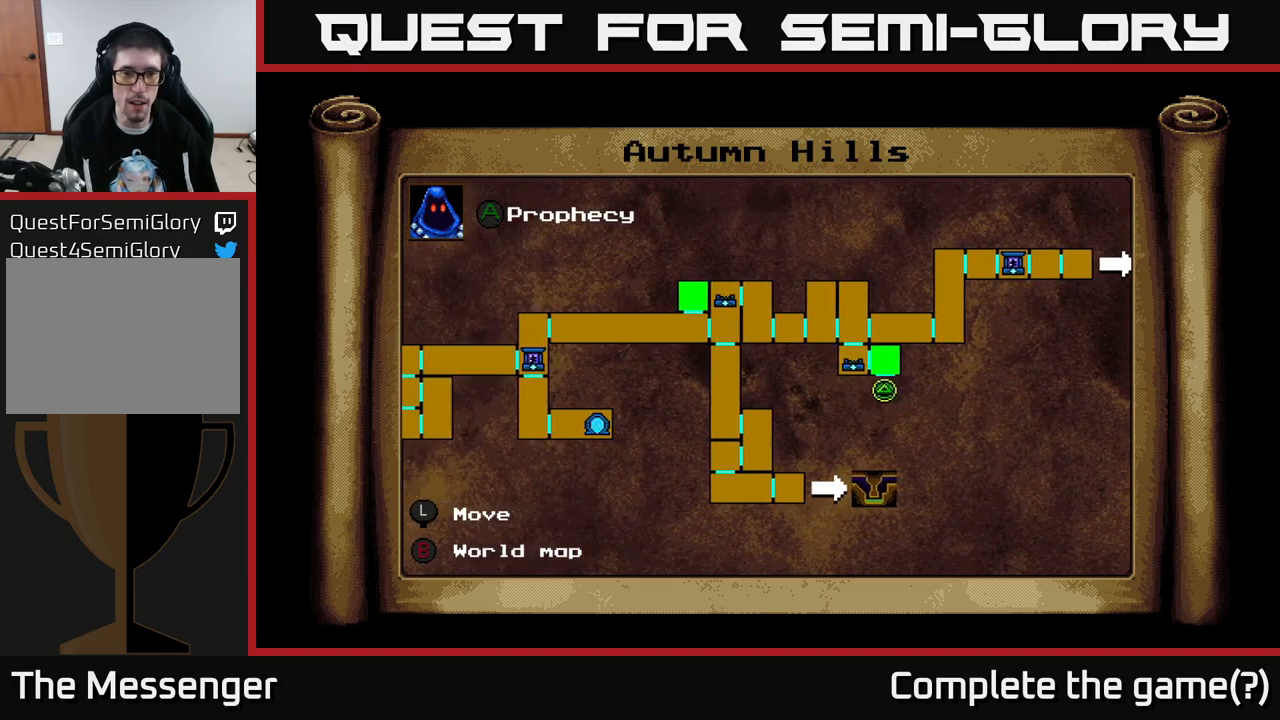
{"buttons": [], "right_stick": "center", "events": [[50, "DPAD_LEFT", "up"], [333, "B", "down"], [433, "B", "up"]]}
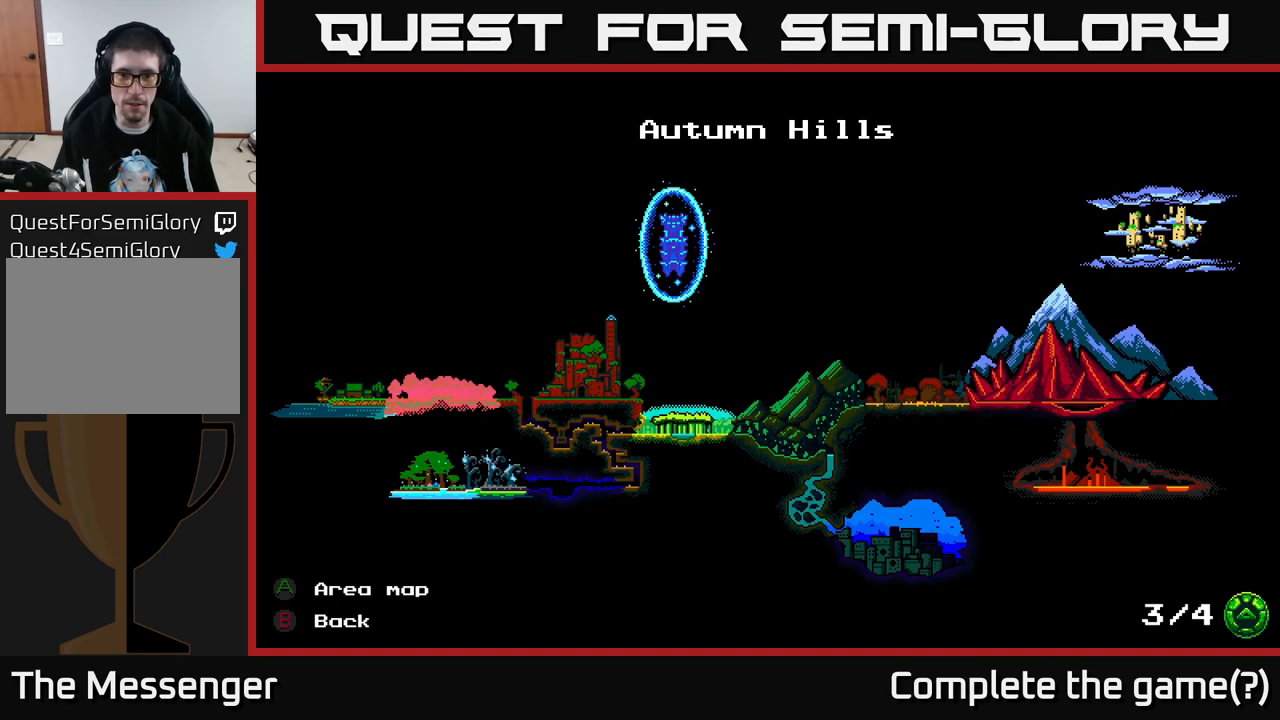
{"buttons": [], "right_stick": "center", "events": []}
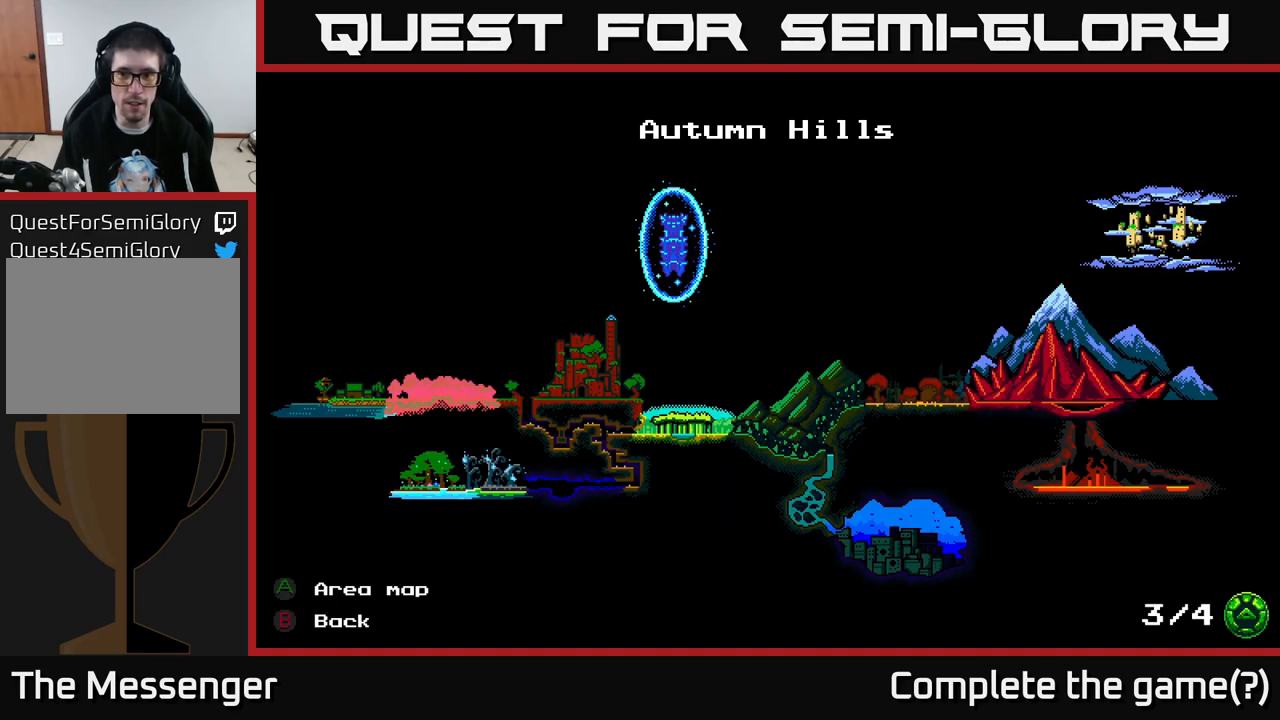
{"buttons": [], "right_stick": "center", "events": [[266, "B", "down"], [383, "B", "up"]]}
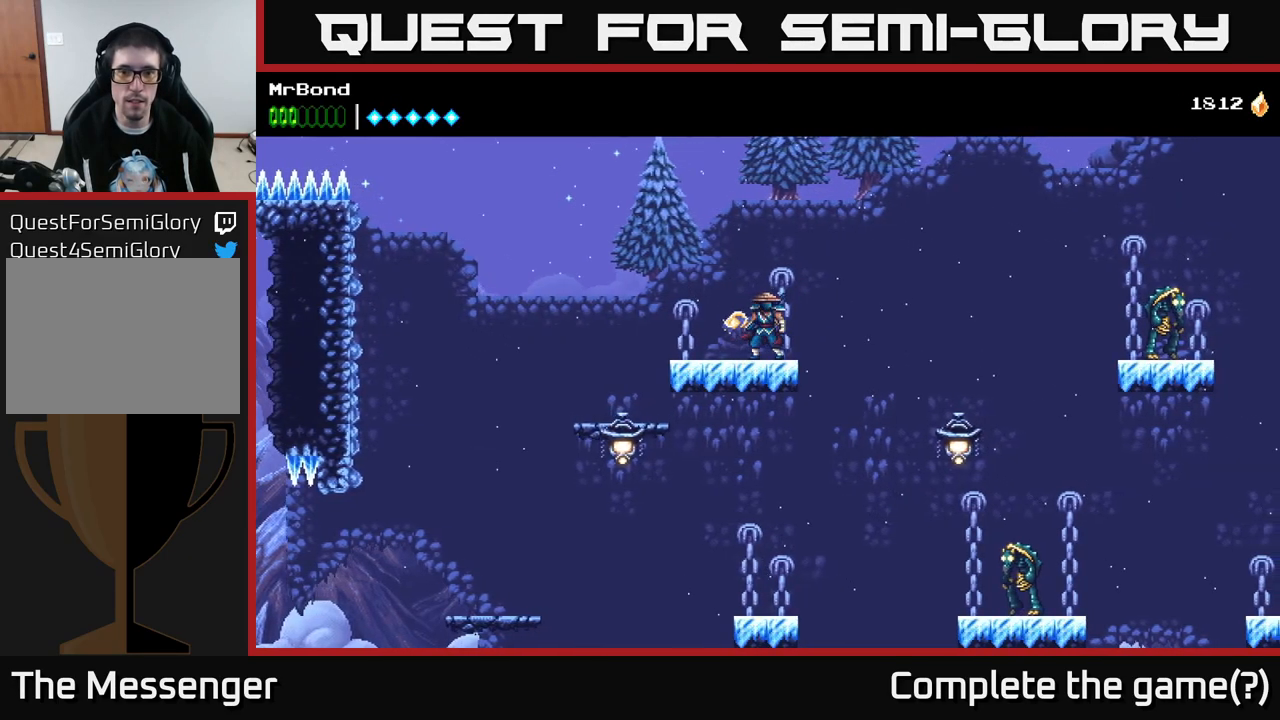
{"buttons": [], "right_stick": "center", "events": [[333, "L1", "down"], [433, "L1", "up"]]}
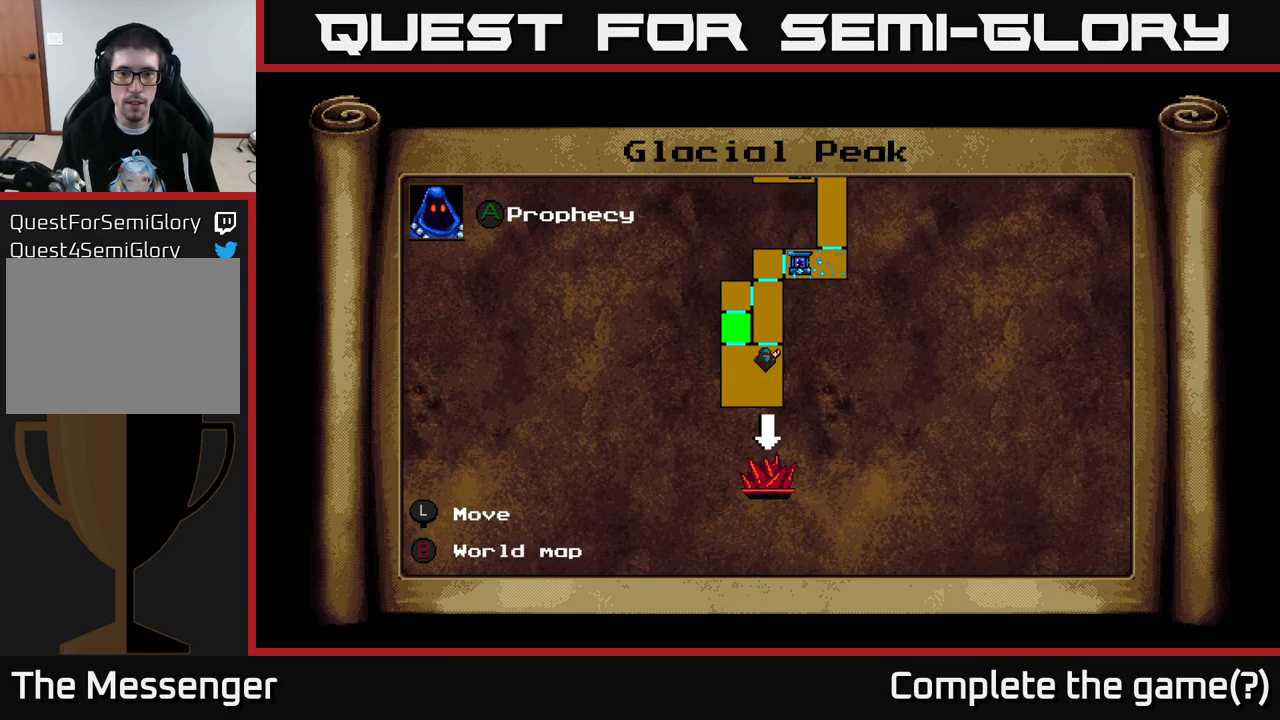
{"buttons": [], "right_stick": "center", "events": []}
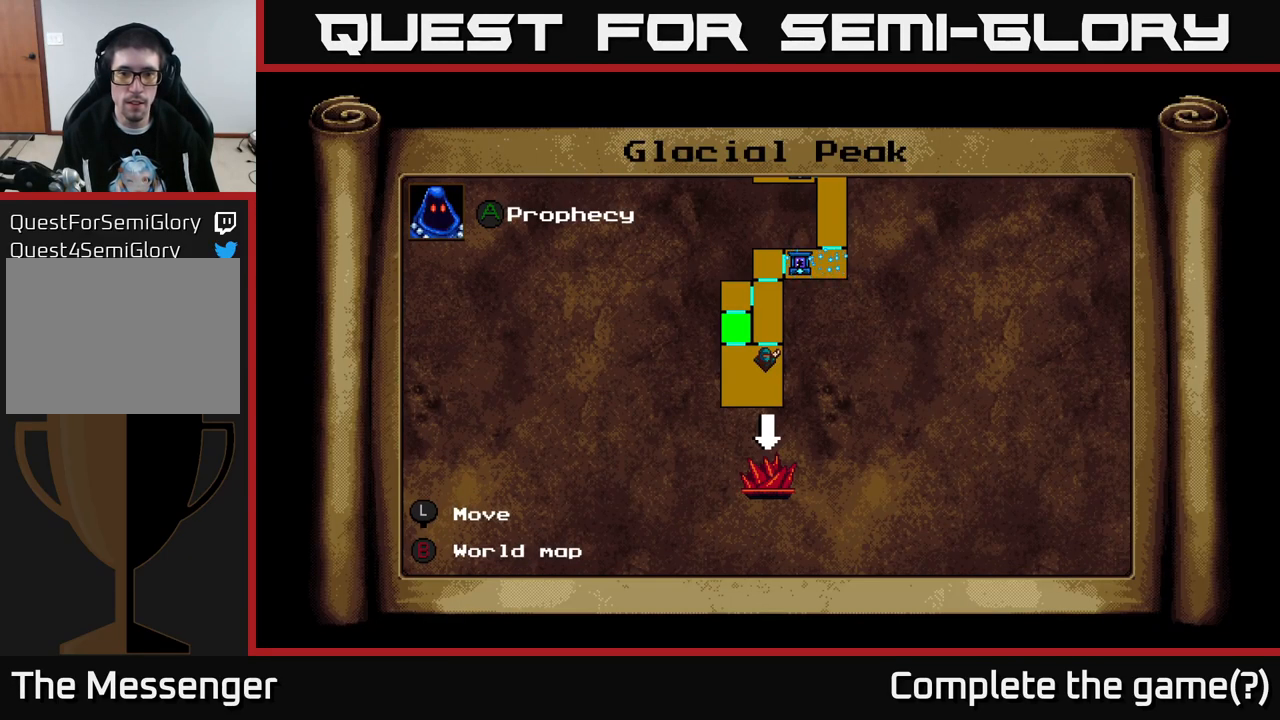
{"buttons": [], "right_stick": "center", "events": [[283, "L1", "down"], [433, "L1", "up"]]}
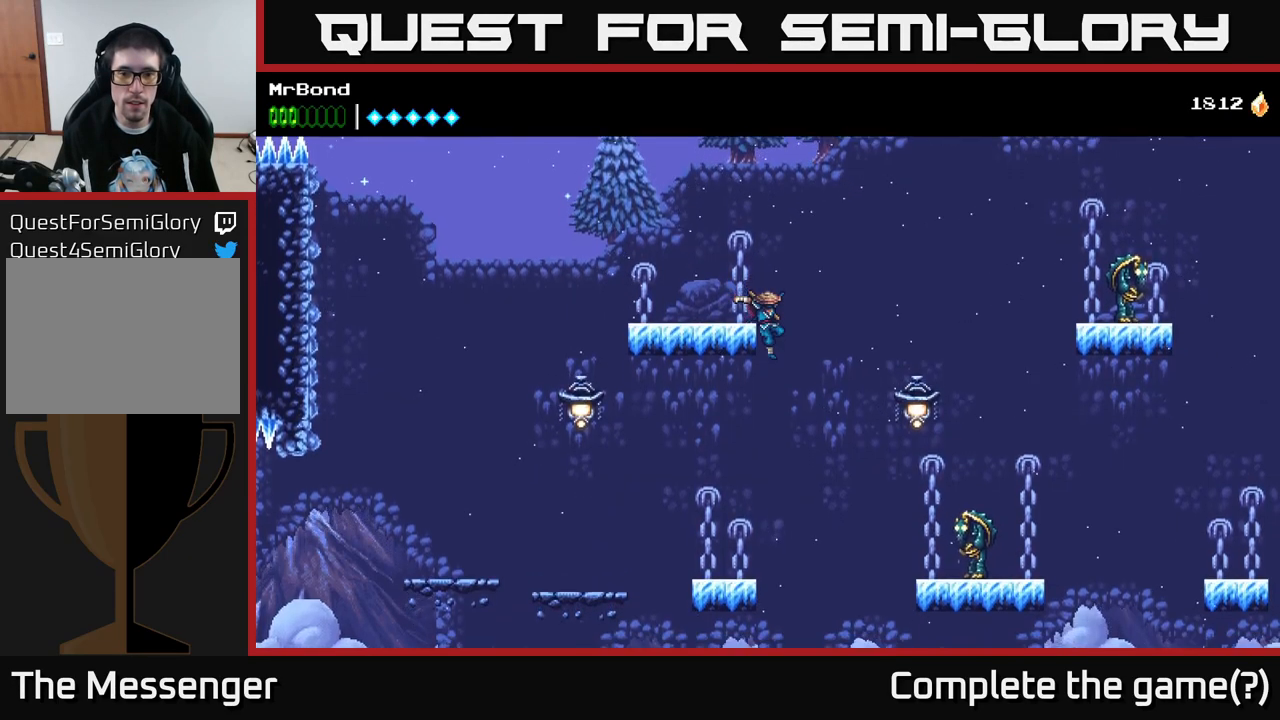
{"buttons": [], "right_stick": "center", "events": [[33, "DPAD_RIGHT", "down"], [216, "DPAD_RIGHT", "up"]]}
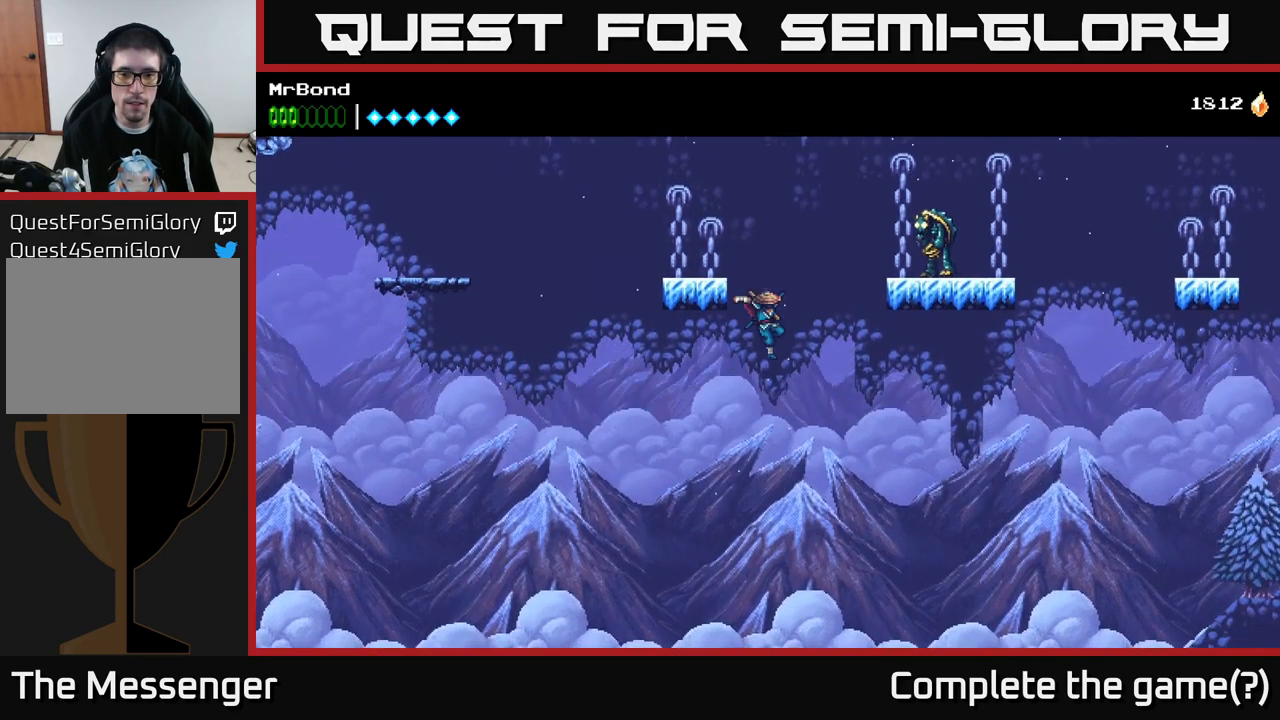
{"buttons": ["A"], "right_stick": "center", "events": [[133, "A", "down"]]}
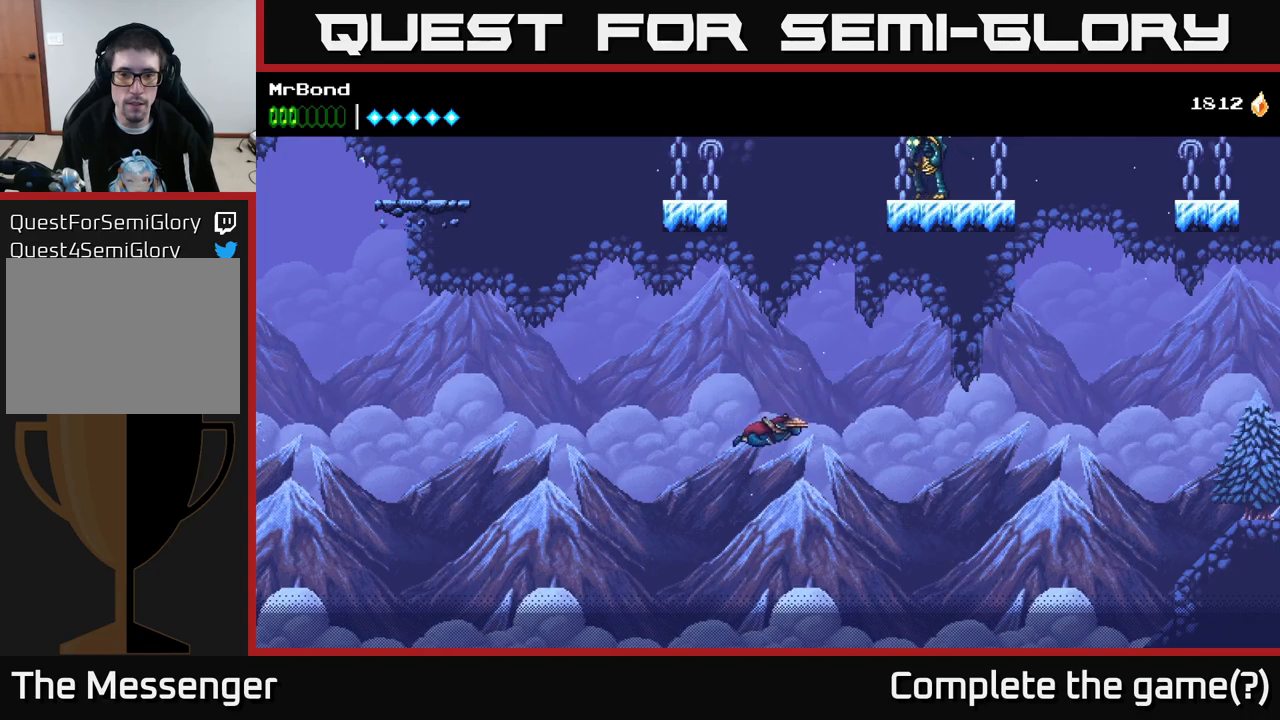
{"buttons": ["A", "DPAD_RIGHT"], "right_stick": "center", "events": [[17, "DPAD_RIGHT", "down"]]}
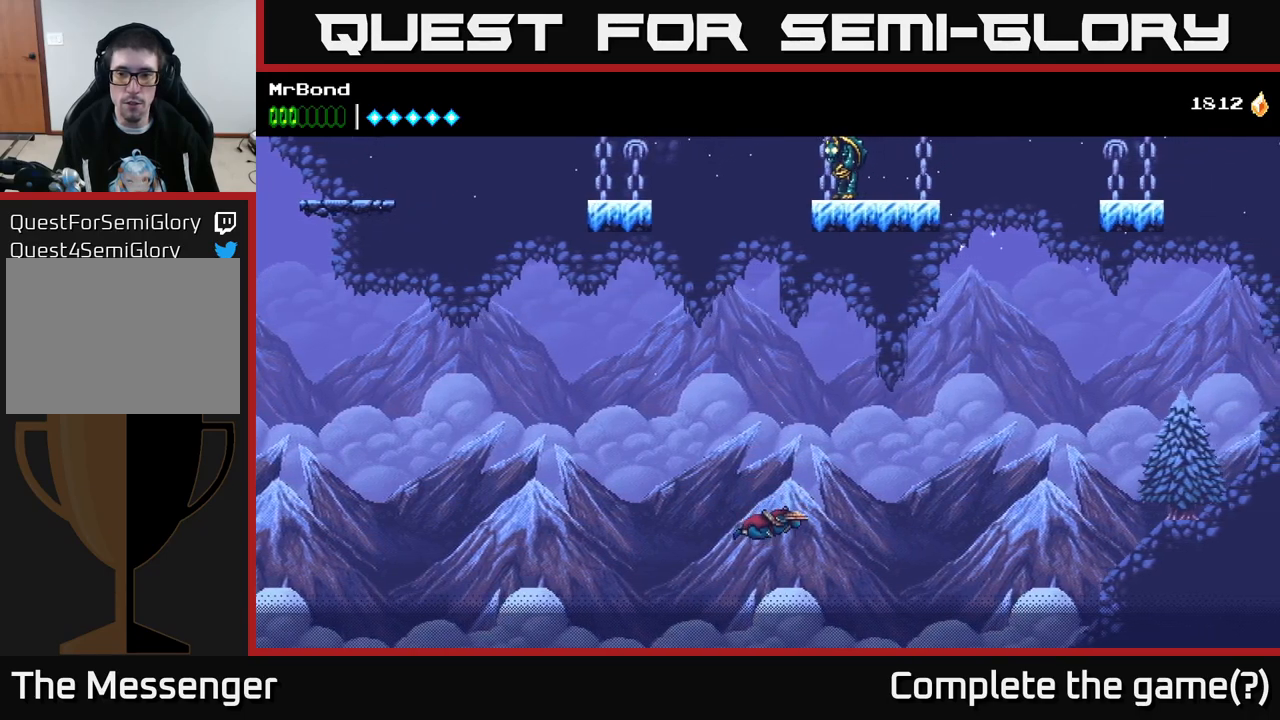
{"buttons": [], "right_stick": "center", "events": [[167, "A", "up"], [367, "DPAD_RIGHT", "up"]]}
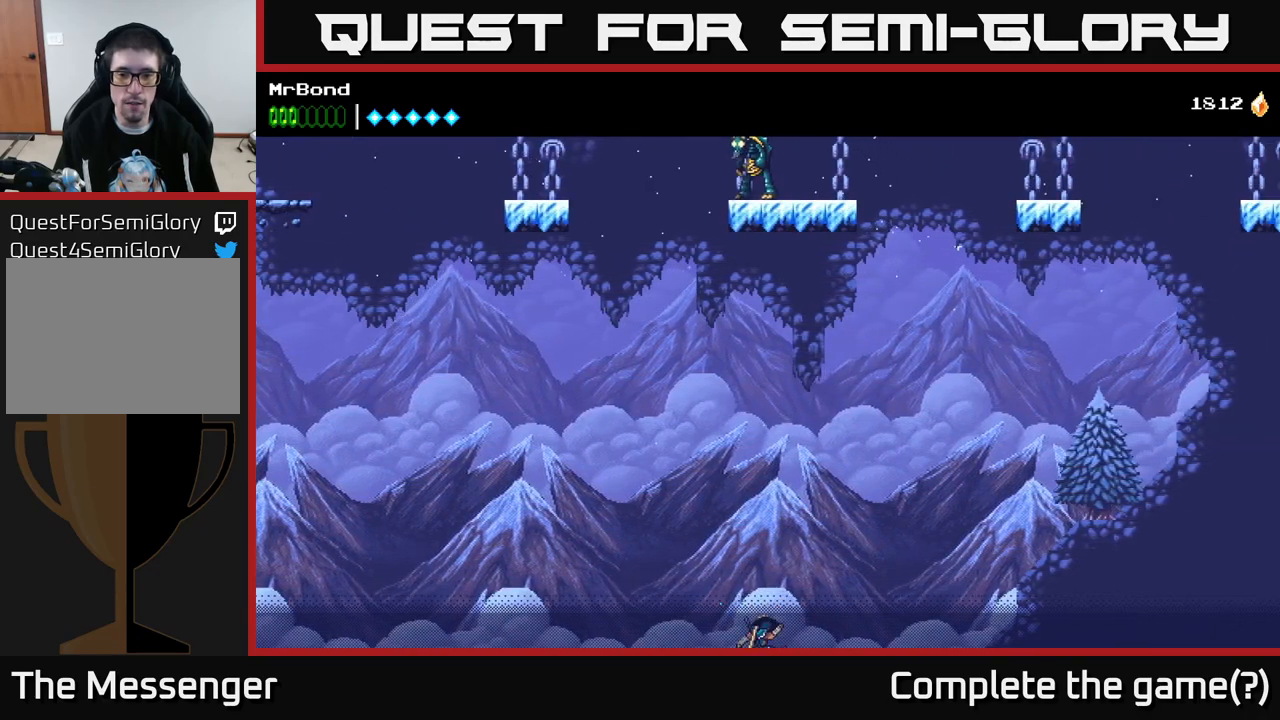
{"buttons": [], "right_stick": "center", "events": []}
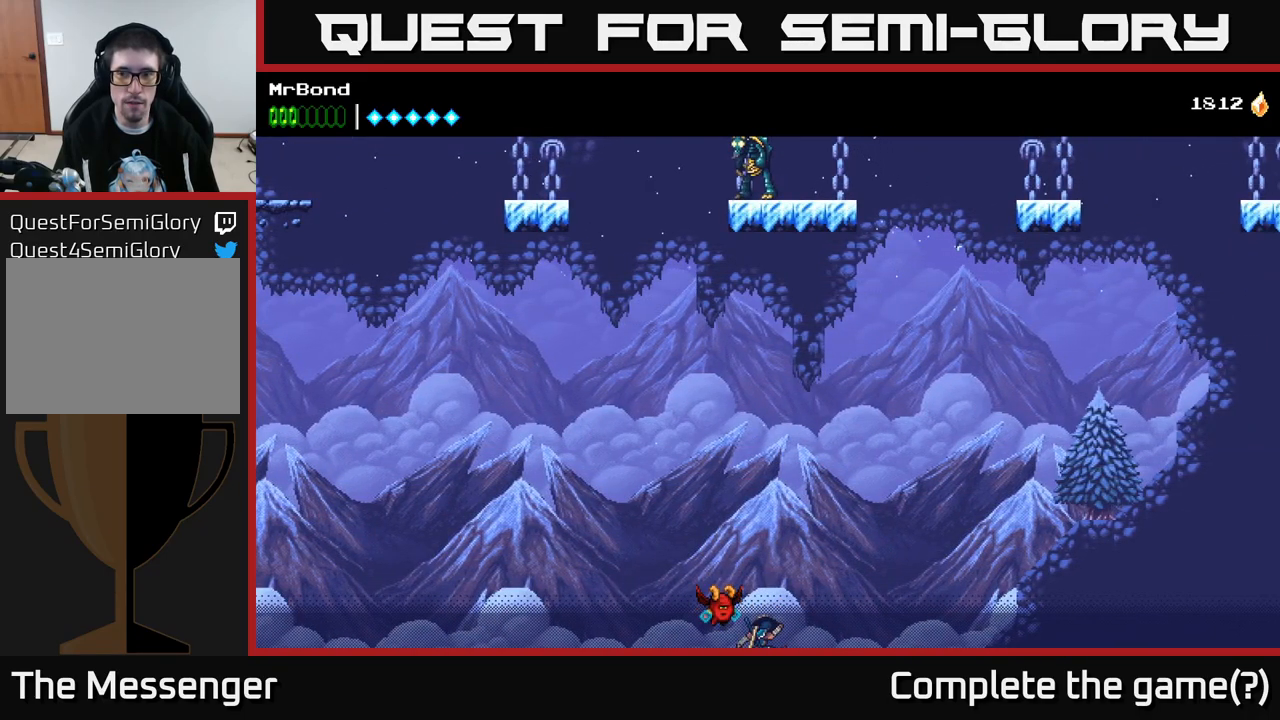
{"buttons": [], "right_stick": "center", "events": []}
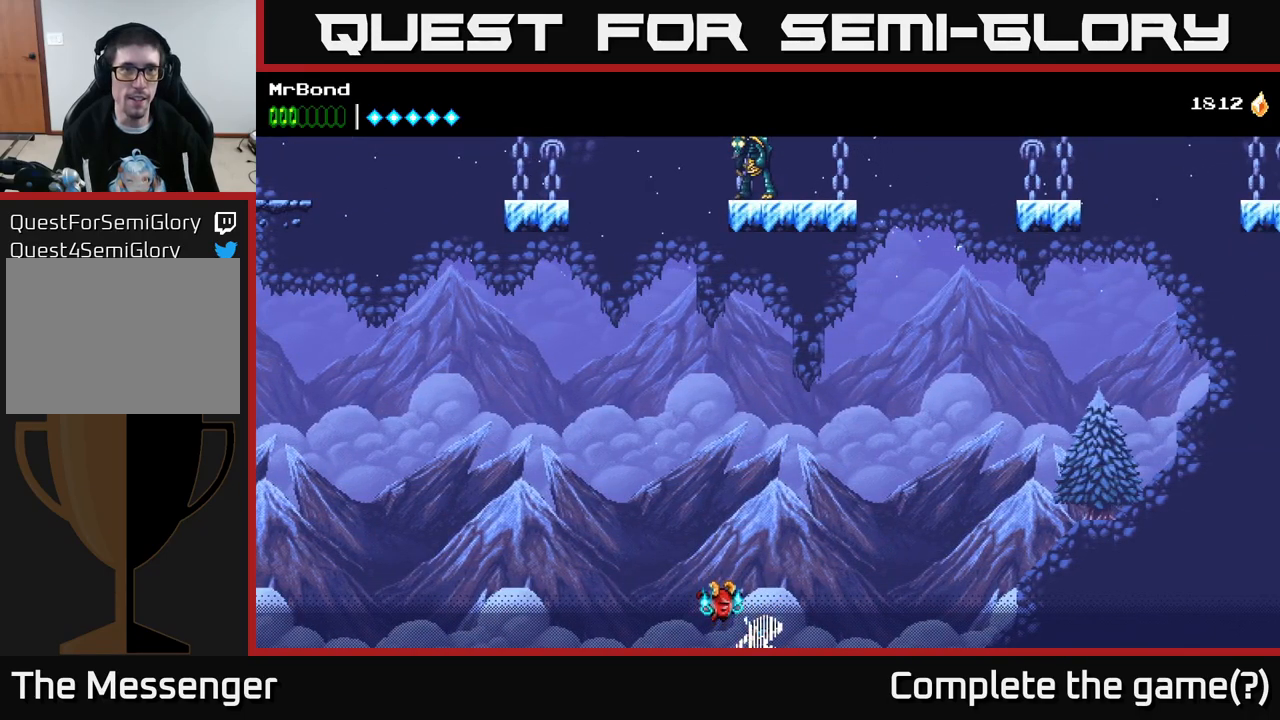
{"buttons": [], "right_stick": "center", "events": []}
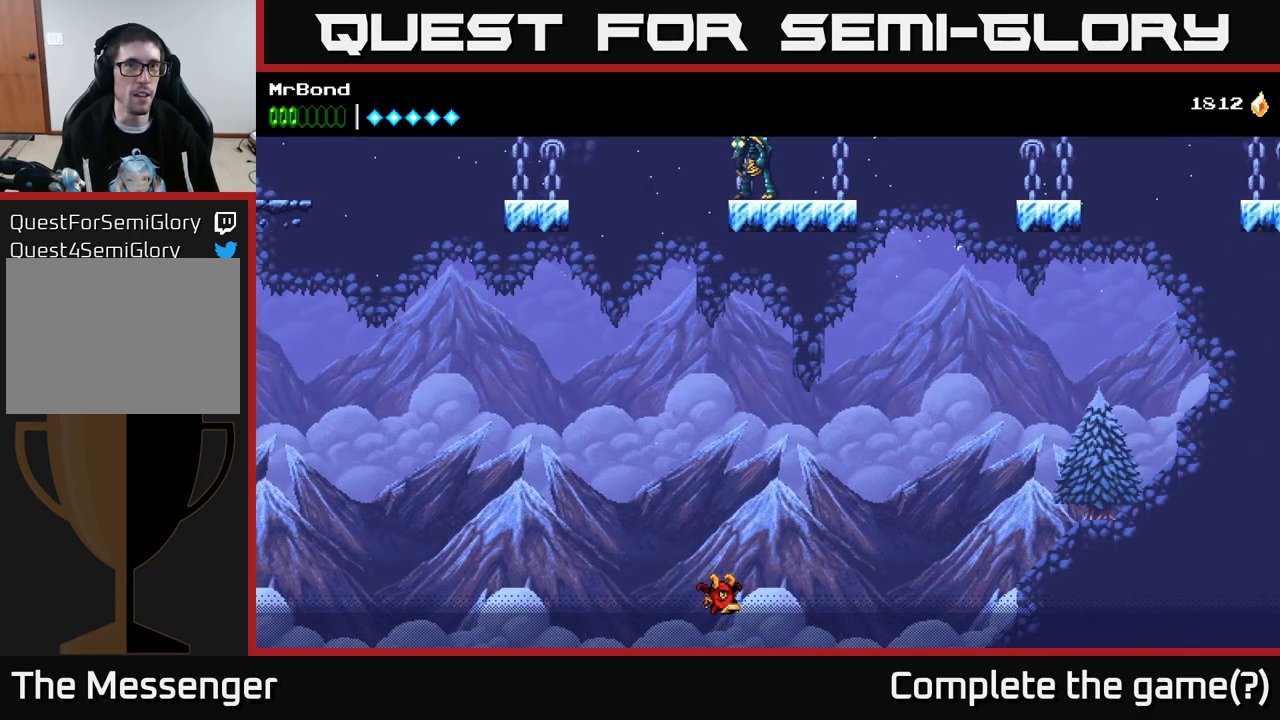
{"buttons": [], "right_stick": "center", "events": [[267, "A", "down"], [317, "A", "up"], [433, "A", "down"], [500, "A", "up"]]}
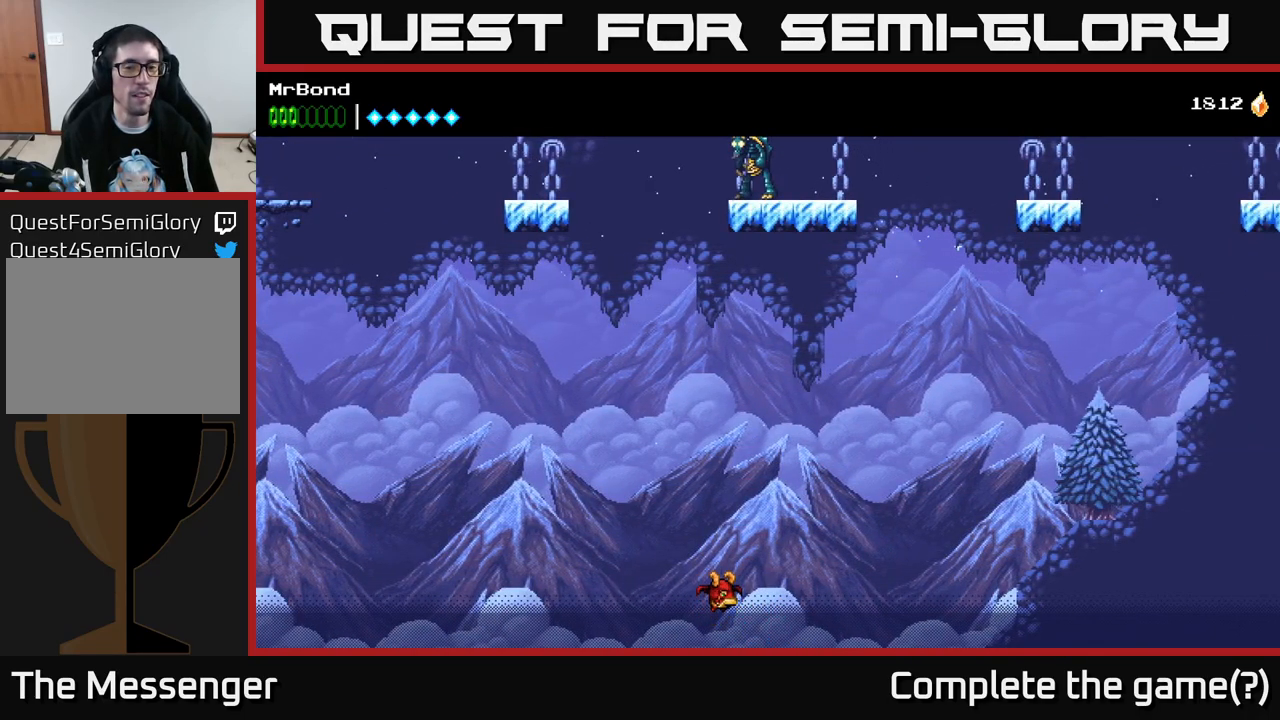
{"buttons": [], "right_stick": "center", "events": [[83, "A", "down"], [133, "A", "up"], [233, "A", "down"], [300, "A", "up"], [417, "A", "down"], [467, "A", "up"]]}
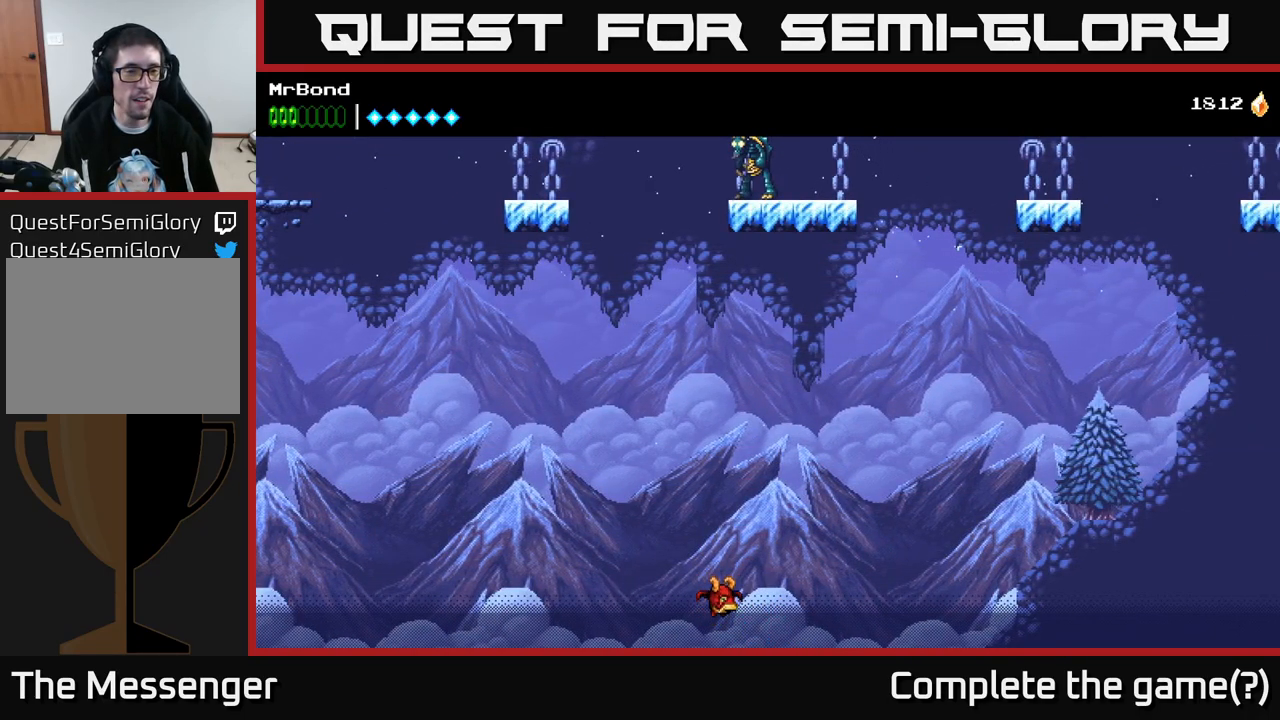
{"buttons": [], "right_stick": "center", "events": [[117, "A", "down"], [267, "A", "up"], [367, "A", "down"], [483, "A", "up"]]}
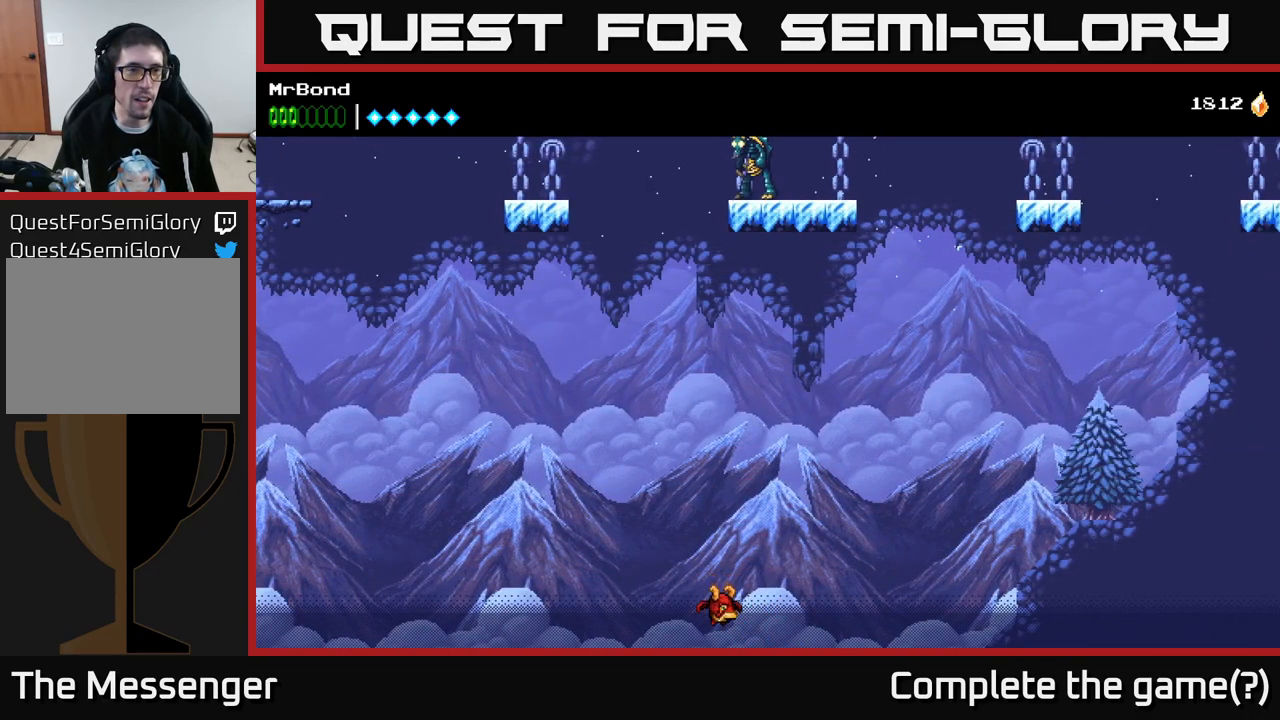
{"buttons": ["A"], "right_stick": "center", "events": [[67, "A", "down"], [183, "A", "up"], [267, "A", "down"], [400, "A", "up"], [467, "A", "down"]]}
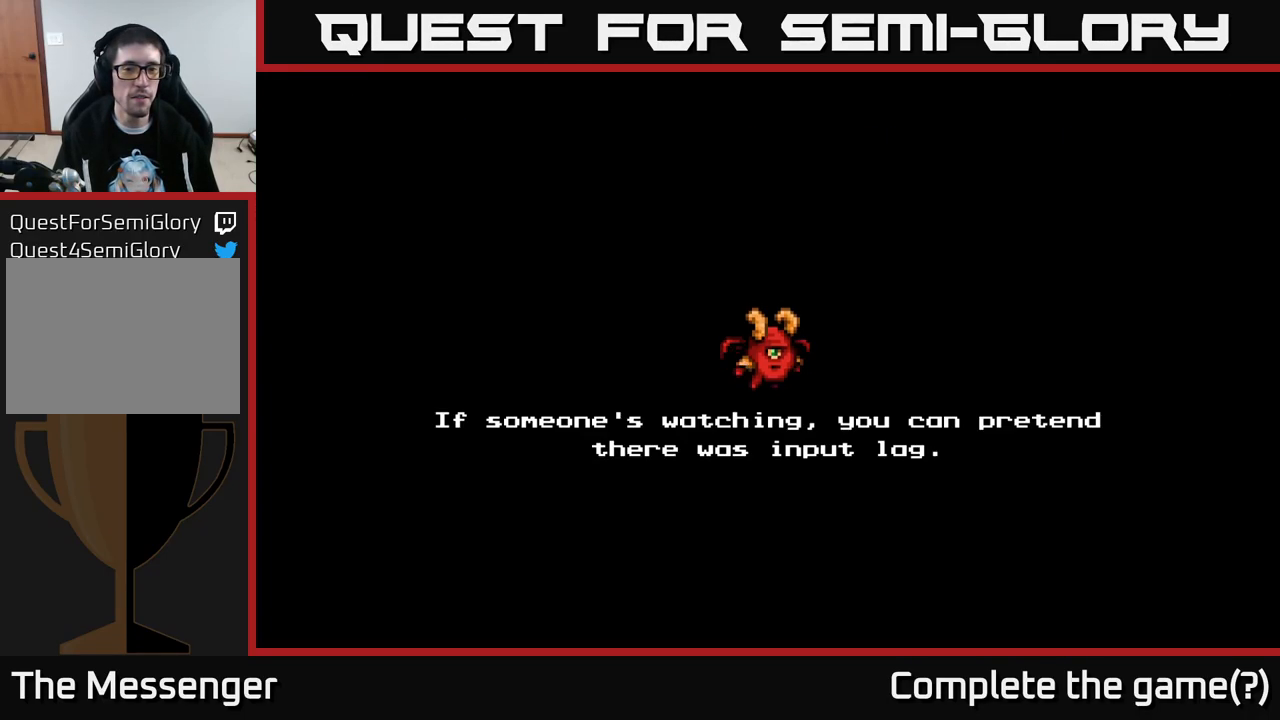
{"buttons": [], "right_stick": "center", "events": [[117, "A", "up"], [183, "A", "down"], [300, "A", "up"], [367, "A", "down"], [500, "A", "up"]]}
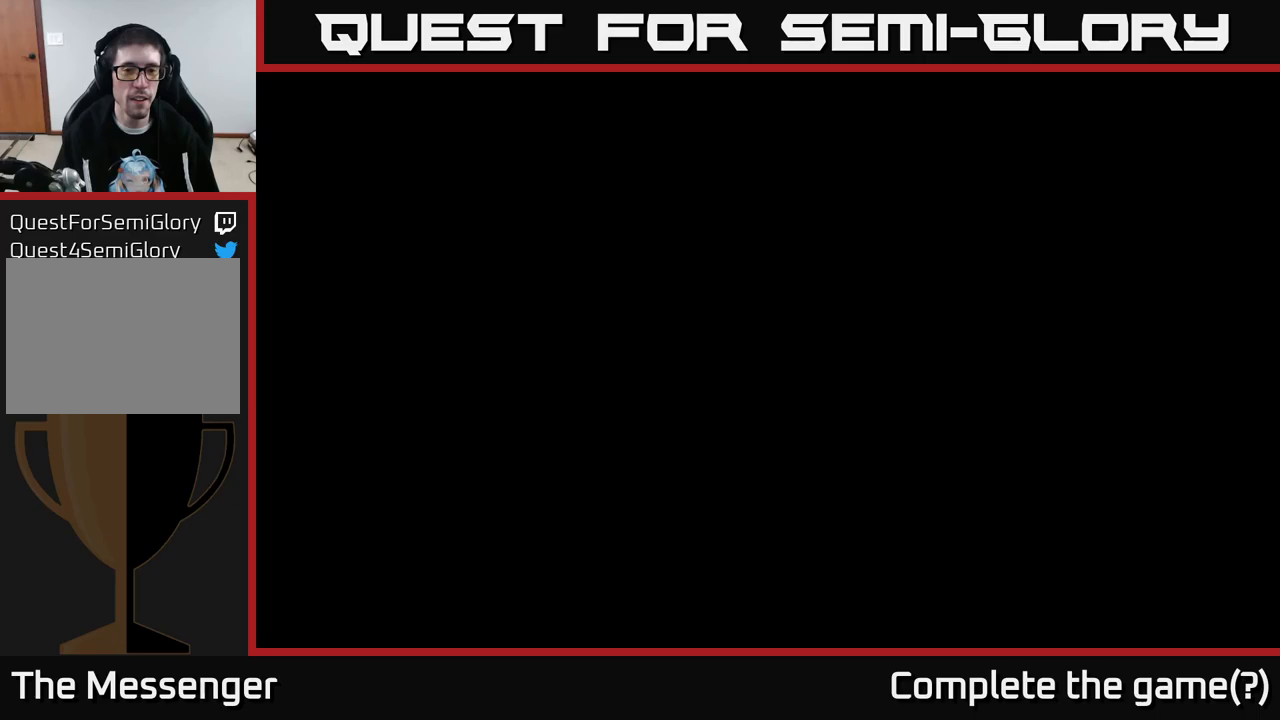
{"buttons": [], "right_stick": "center", "events": []}
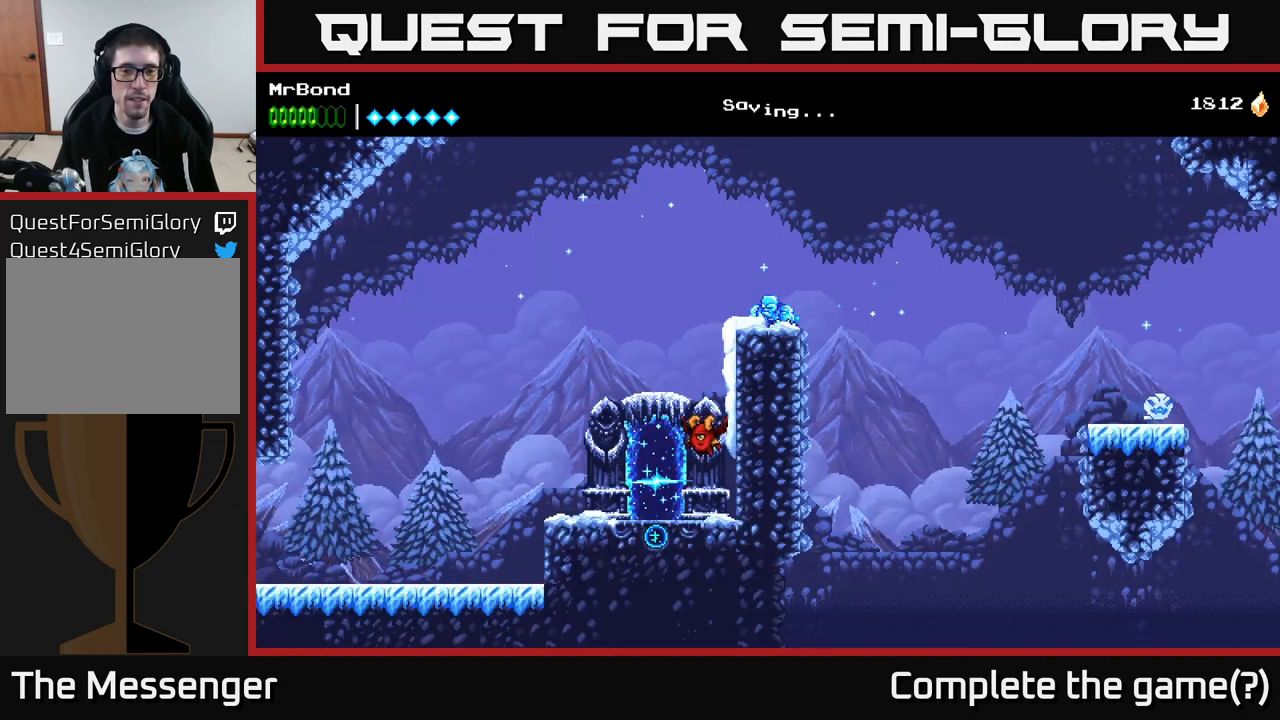
{"buttons": [], "right_stick": "center", "events": [[400, "DPAD_UP", "down"], [500, "DPAD_UP", "up"]]}
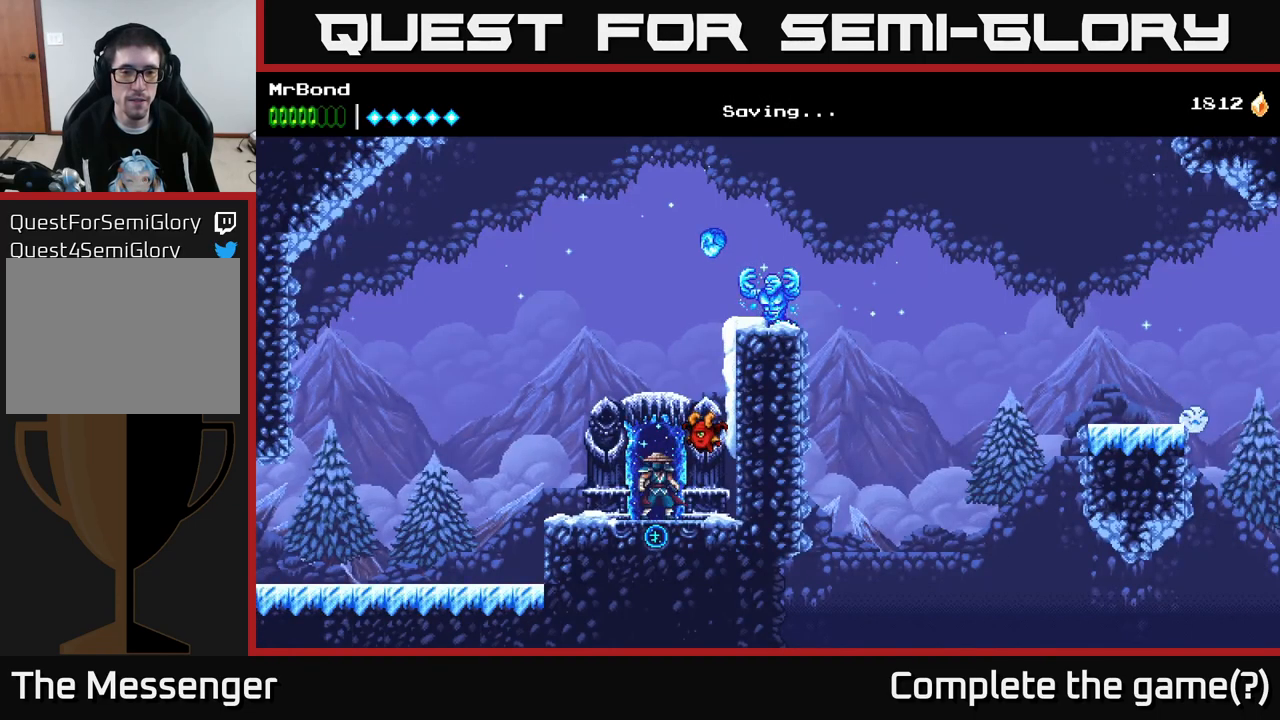
{"buttons": [], "right_stick": "center", "events": [[234, "DPAD_UP", "down"], [334, "DPAD_UP", "up"]]}
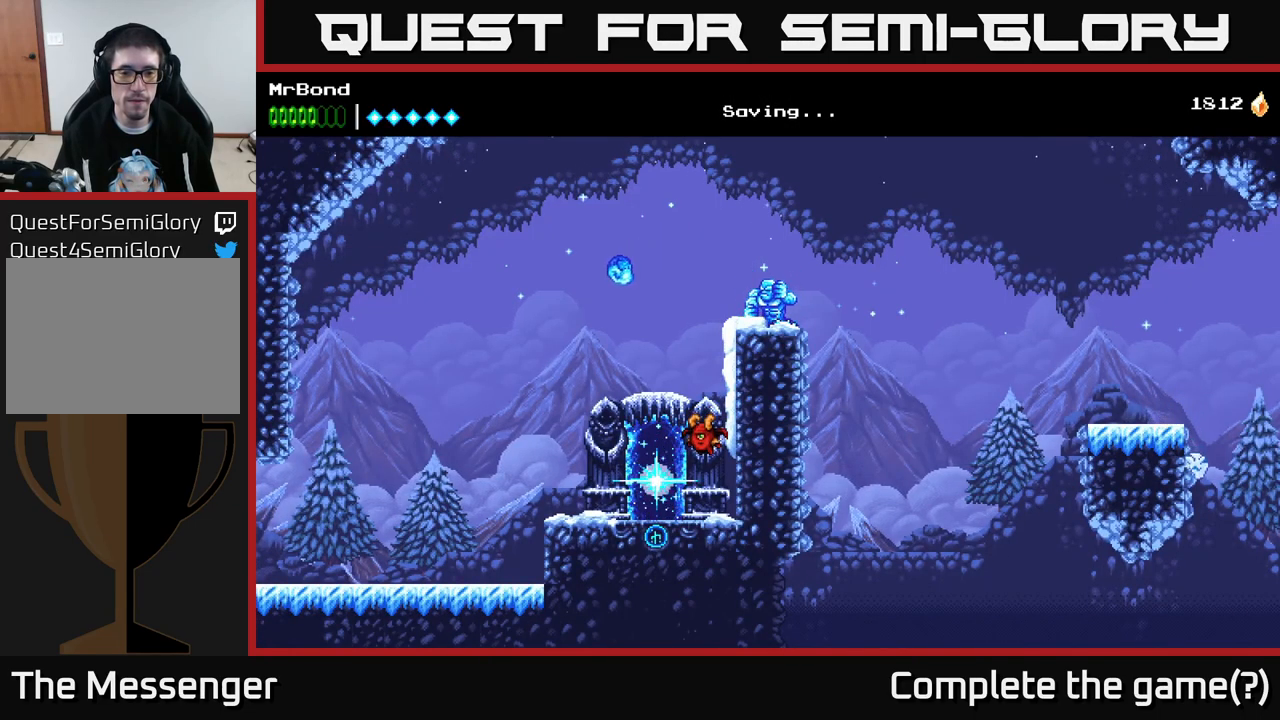
{"buttons": ["DPAD_LEFT"], "right_stick": "center", "events": [[217, "DPAD_LEFT", "down"]]}
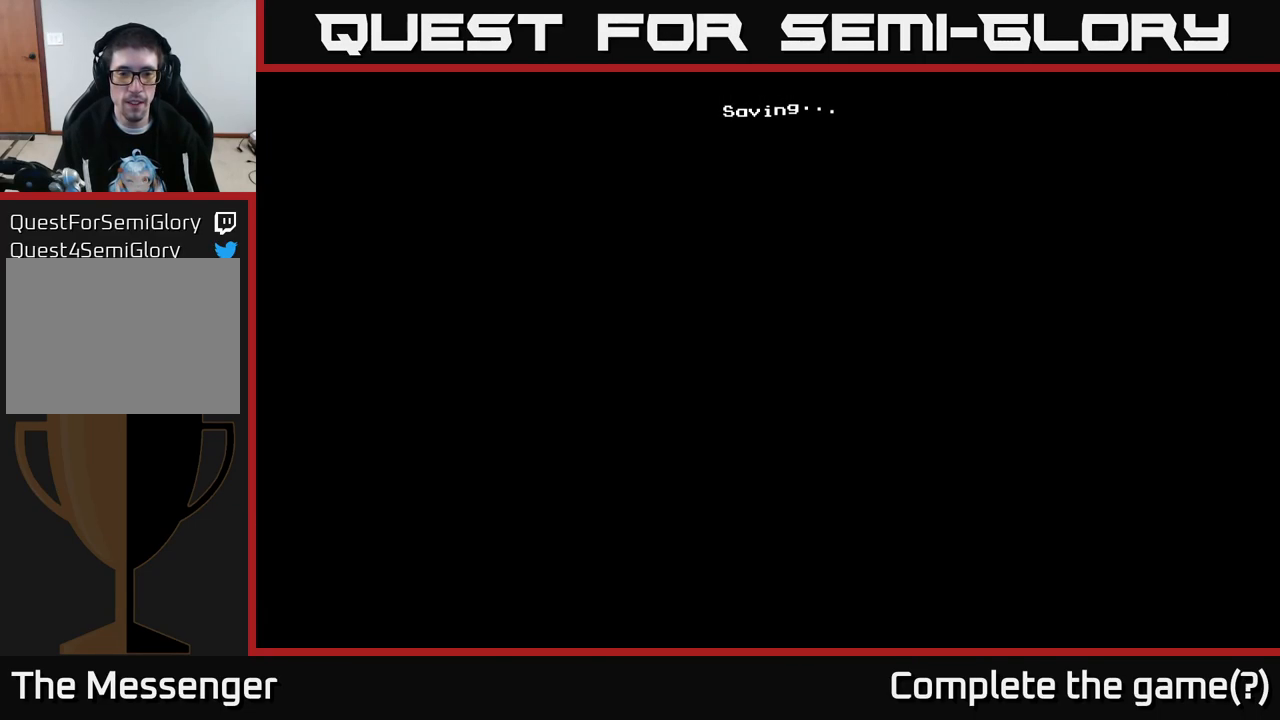
{"buttons": ["DPAD_LEFT"], "right_stick": "center", "events": []}
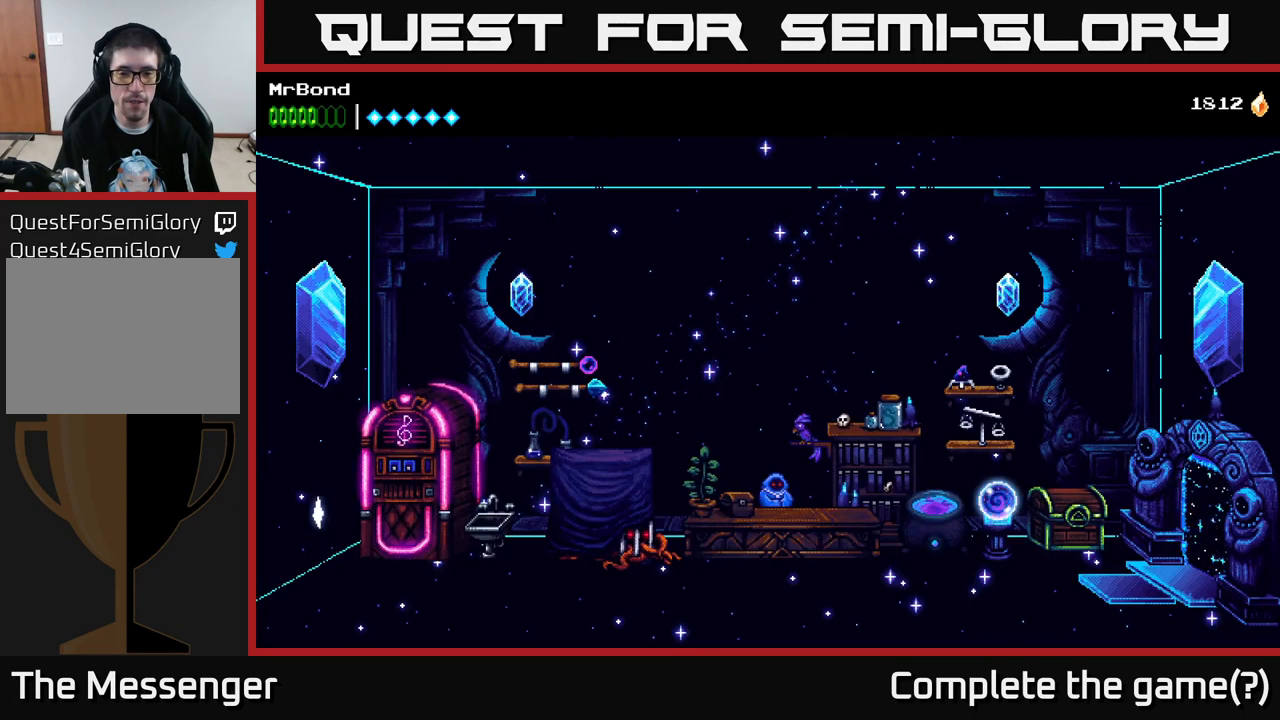
{"buttons": ["DPAD_LEFT"], "right_stick": "center", "events": []}